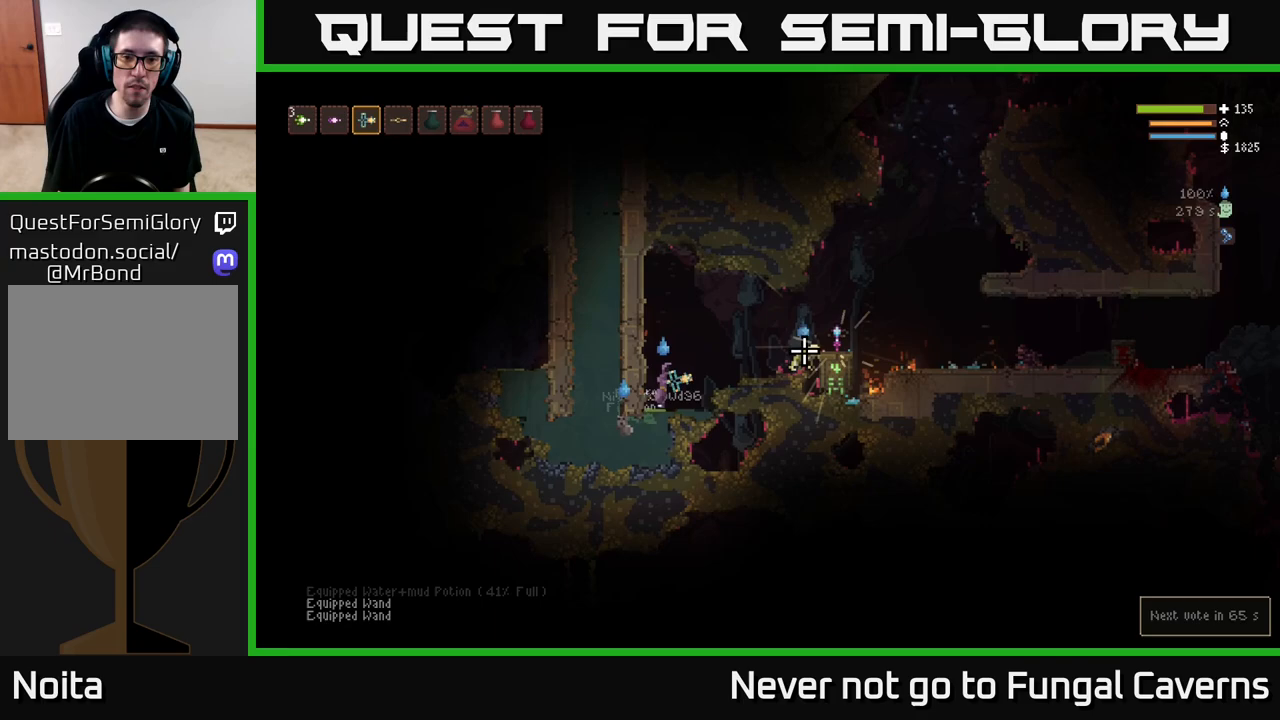
Gameplay with a controller (Xbox layout); each line is a JSON object with the inputs held at the frame after it. "events" lists button and stick changes between this image and that frame as [ms after this image, input, new state], when the widget could be followed in between.
{"buttons": ["L2"], "left_stick": "right", "right_stick": "right", "events": [[17, "left_stick", "left"], [83, "R2", "down"], [133, "left_stick", "center"], [183, "L2", "up"], [200, "R2", "up"], [383, "left_stick", "right"], [500, "L2", "down"]]}
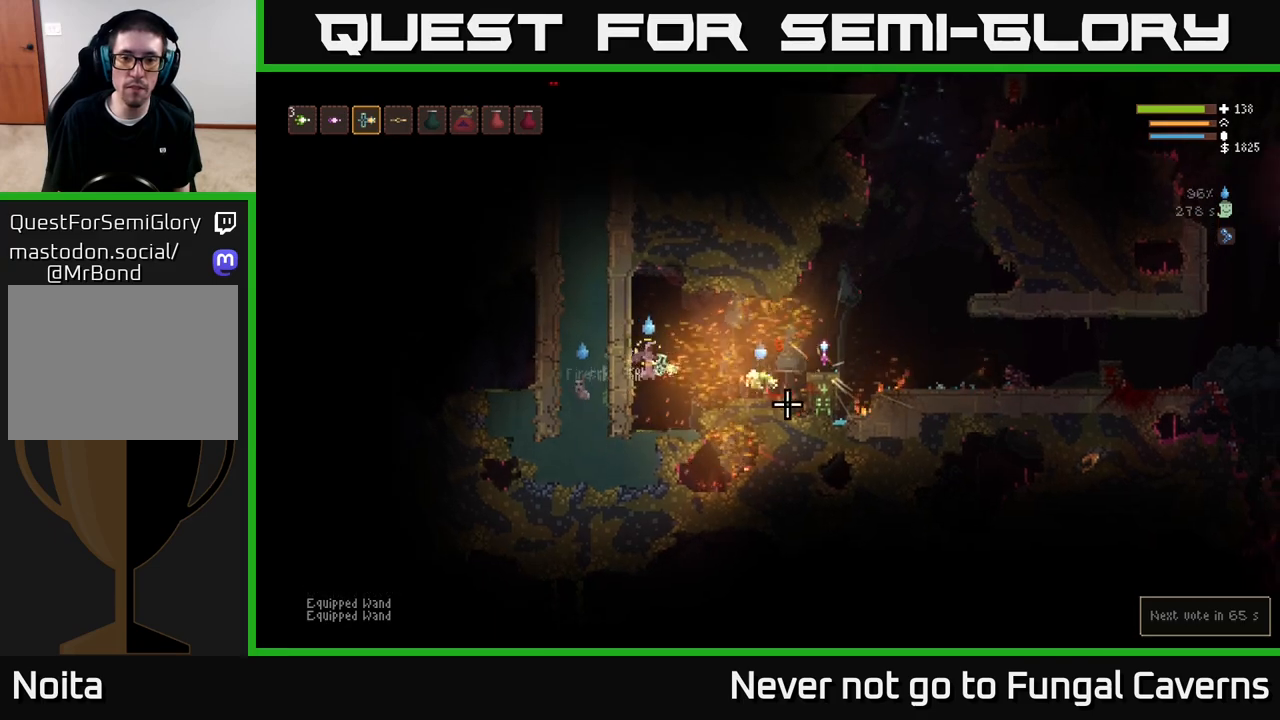
{"buttons": [], "left_stick": "right", "right_stick": "down-right", "events": [[133, "right_stick", "down-right"], [167, "L2", "up"], [267, "L2", "down"], [417, "L2", "up"]]}
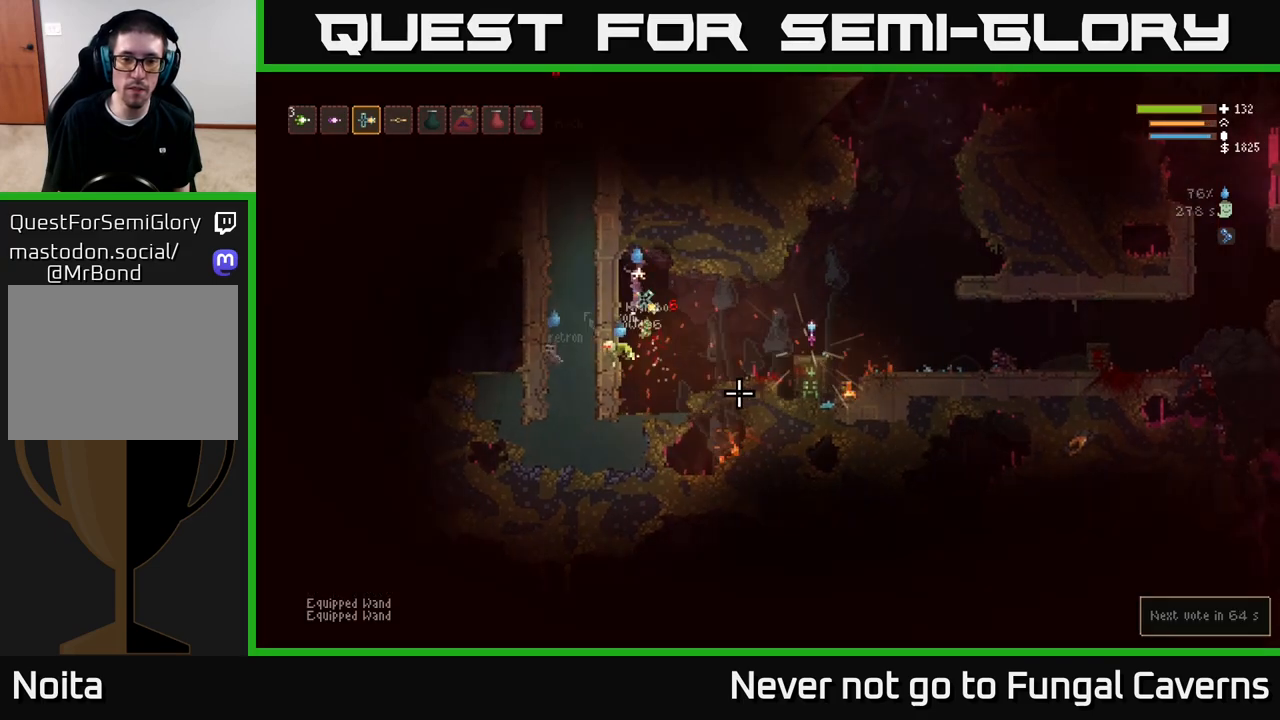
{"buttons": ["R2"], "left_stick": "right", "right_stick": "down", "events": [[50, "right_stick", "down"], [283, "L2", "down"], [450, "R2", "down"], [500, "L2", "up"]]}
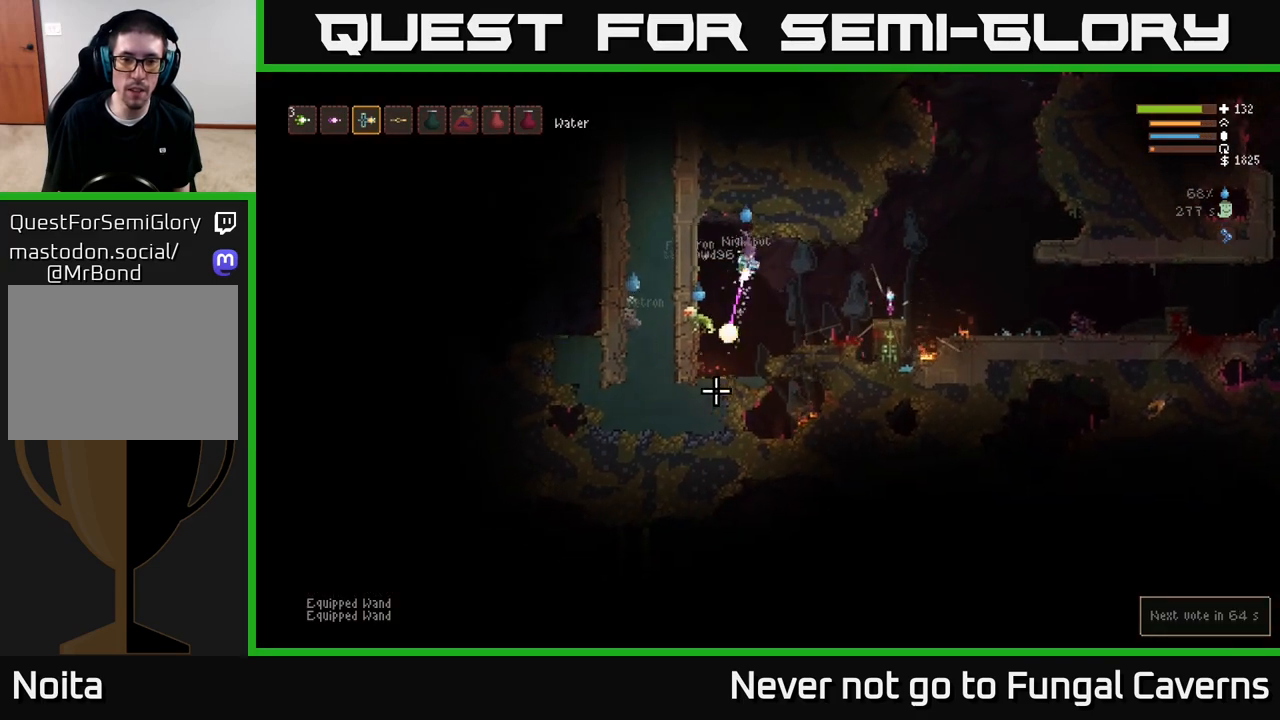
{"buttons": [], "left_stick": "right", "right_stick": "down-left", "events": [[50, "right_stick", "down-left"], [133, "R2", "up"]]}
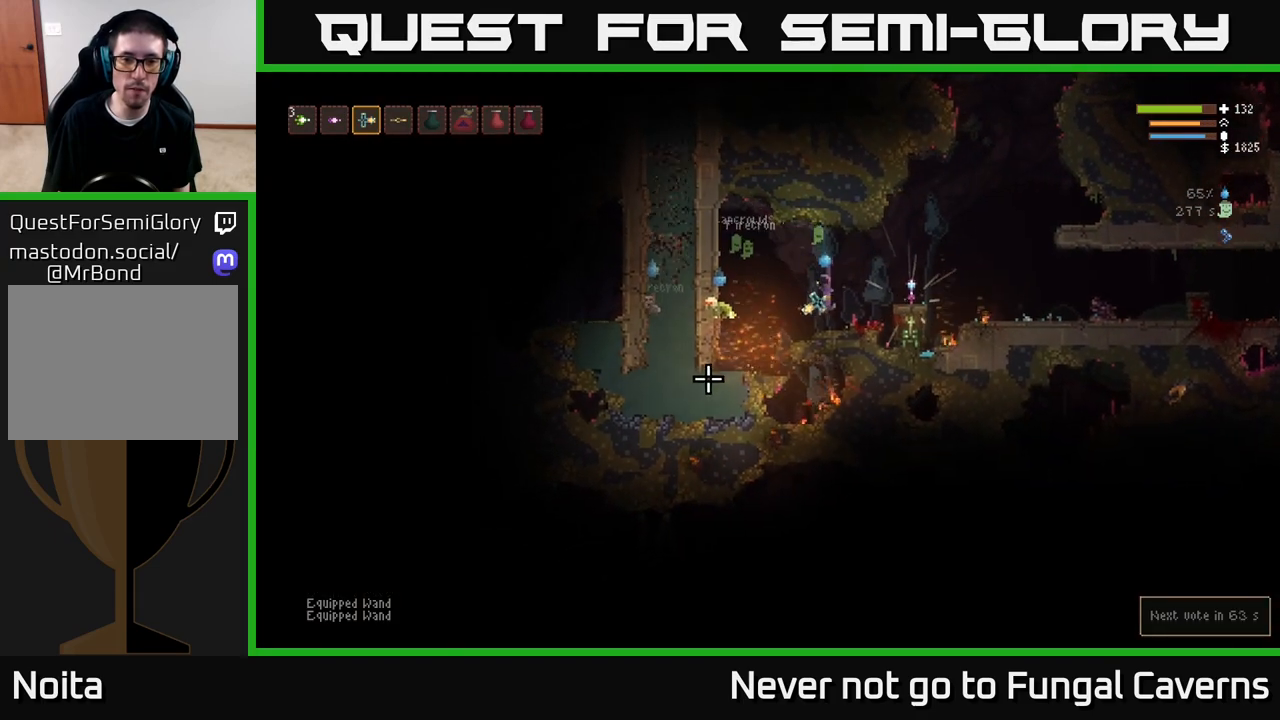
{"buttons": ["R2"], "left_stick": "right", "right_stick": "left", "events": [[100, "L2", "down"], [283, "L2", "up"], [400, "R2", "down"], [417, "right_stick", "left"]]}
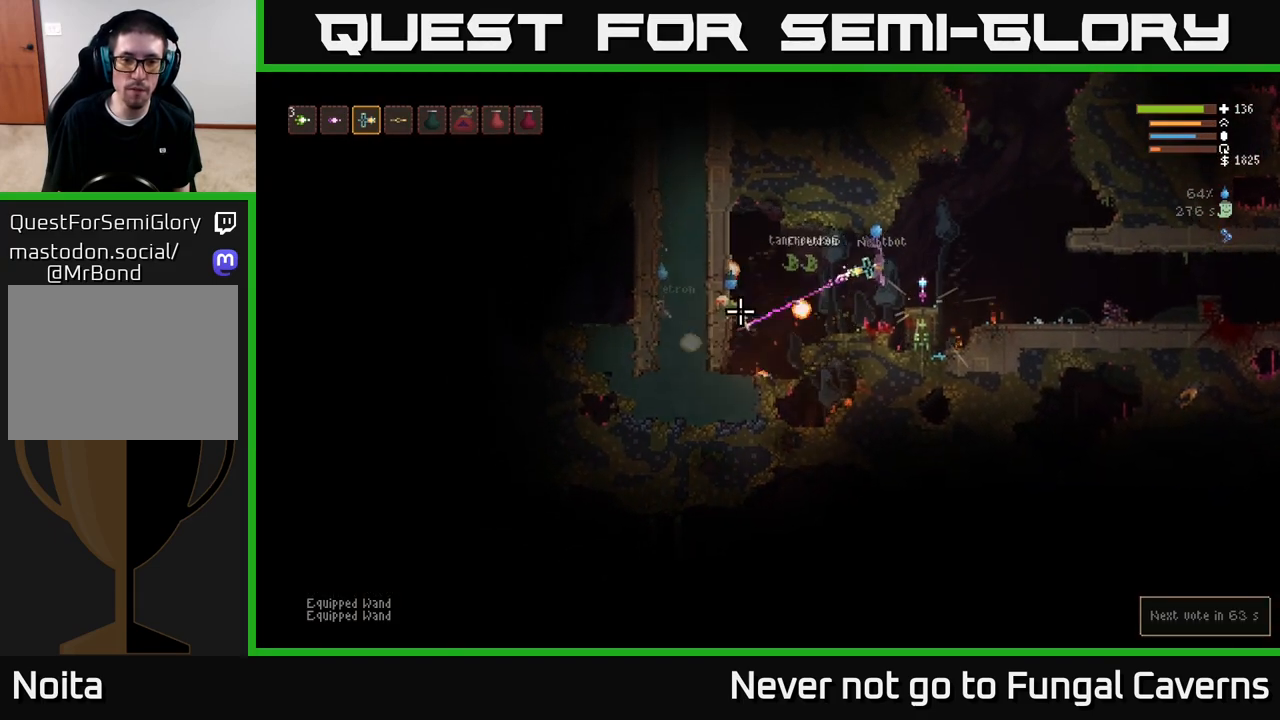
{"buttons": [], "left_stick": "left", "right_stick": "left", "events": [[83, "R2", "up"], [117, "left_stick", "left"], [367, "L2", "down"], [483, "L2", "up"]]}
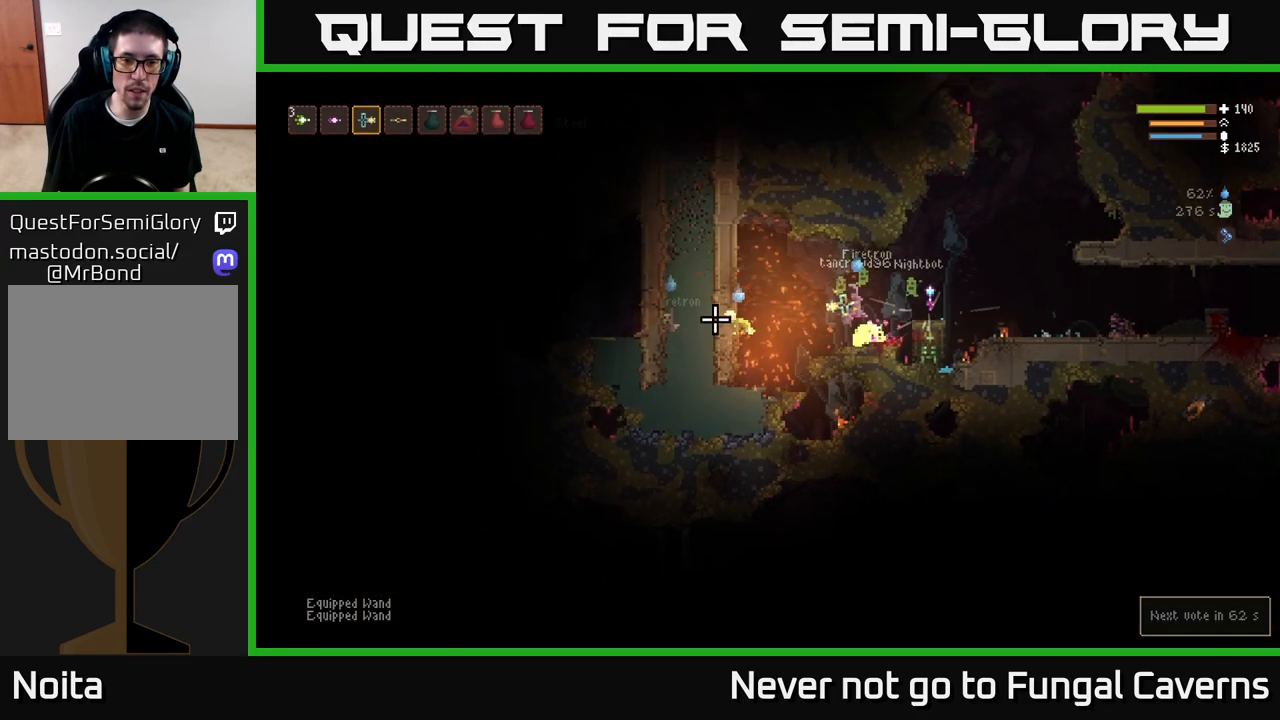
{"buttons": ["L1"], "left_stick": "right", "right_stick": "left", "events": [[83, "left_stick", "center"], [217, "left_stick", "right"], [433, "L1", "down"]]}
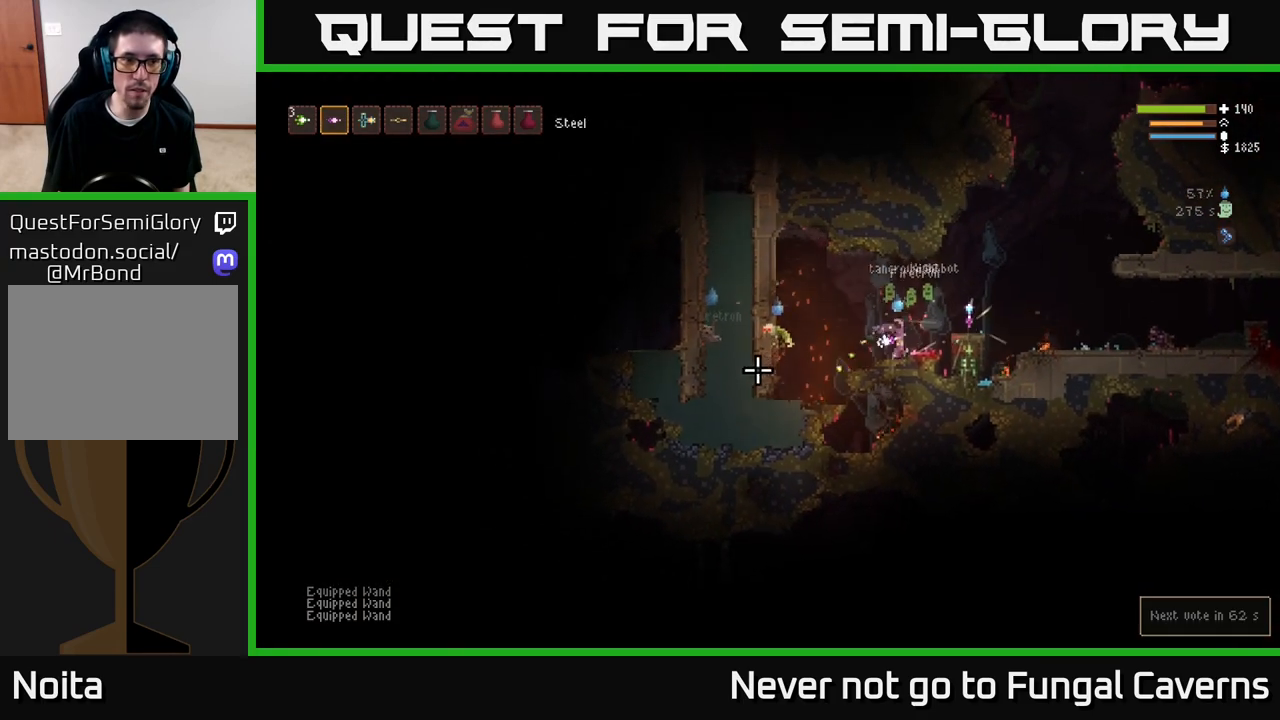
{"buttons": [], "left_stick": "right", "right_stick": "left", "events": [[17, "L1", "up"], [83, "L2", "down"], [83, "left_stick", "center"], [233, "left_stick", "right"], [350, "R2", "down"], [367, "L2", "up"], [417, "R2", "up"]]}
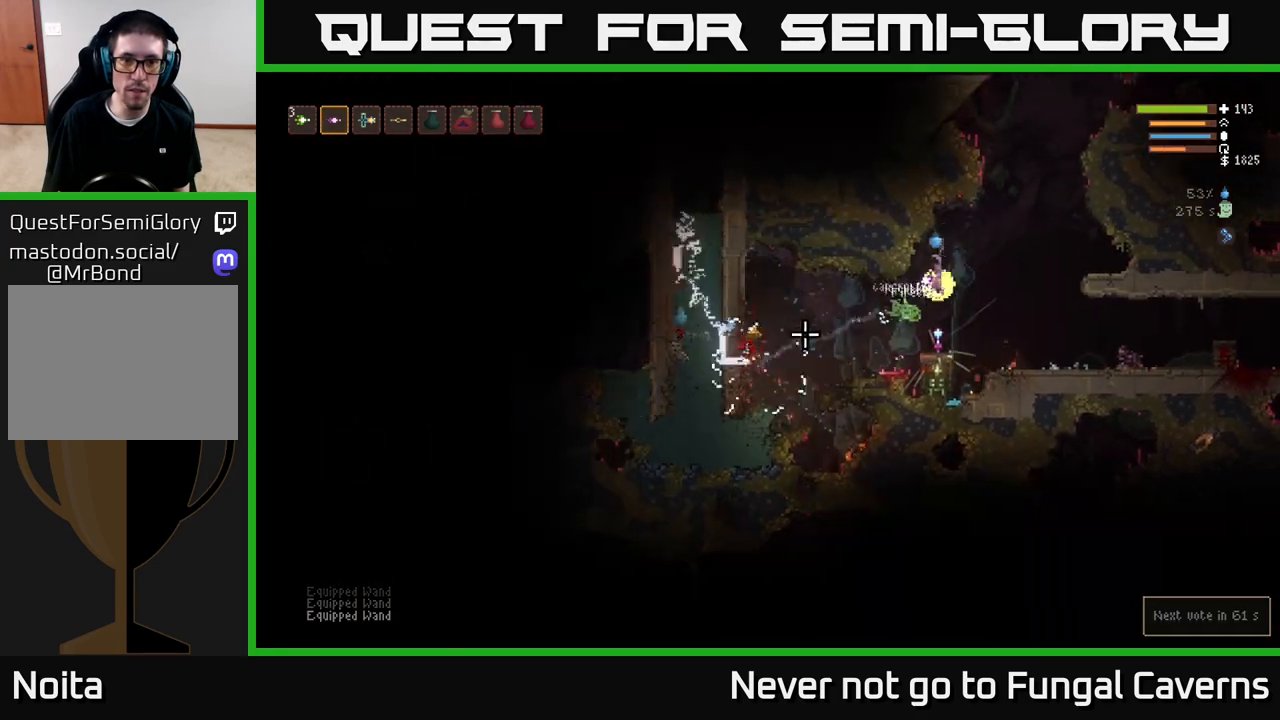
{"buttons": [], "left_stick": "left", "right_stick": "left", "events": [[117, "left_stick", "left"]]}
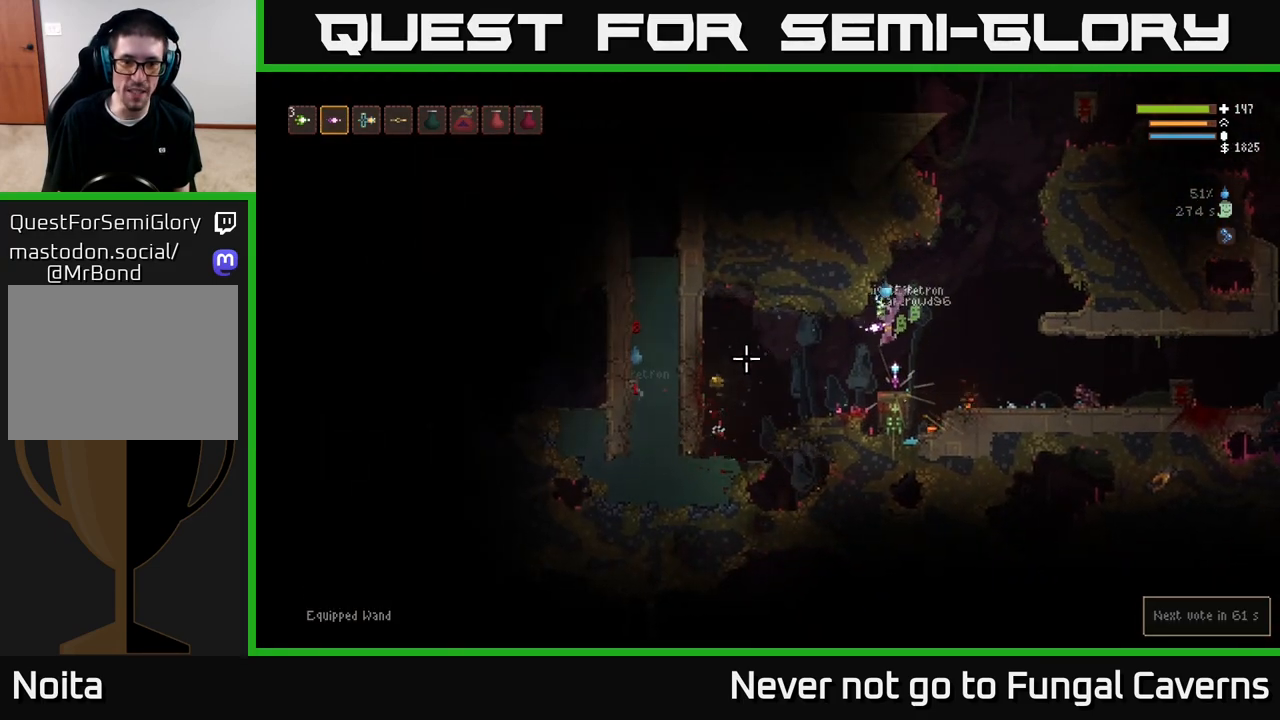
{"buttons": [], "left_stick": "left", "right_stick": "left", "events": [[267, "L2", "down"], [400, "L2", "up"]]}
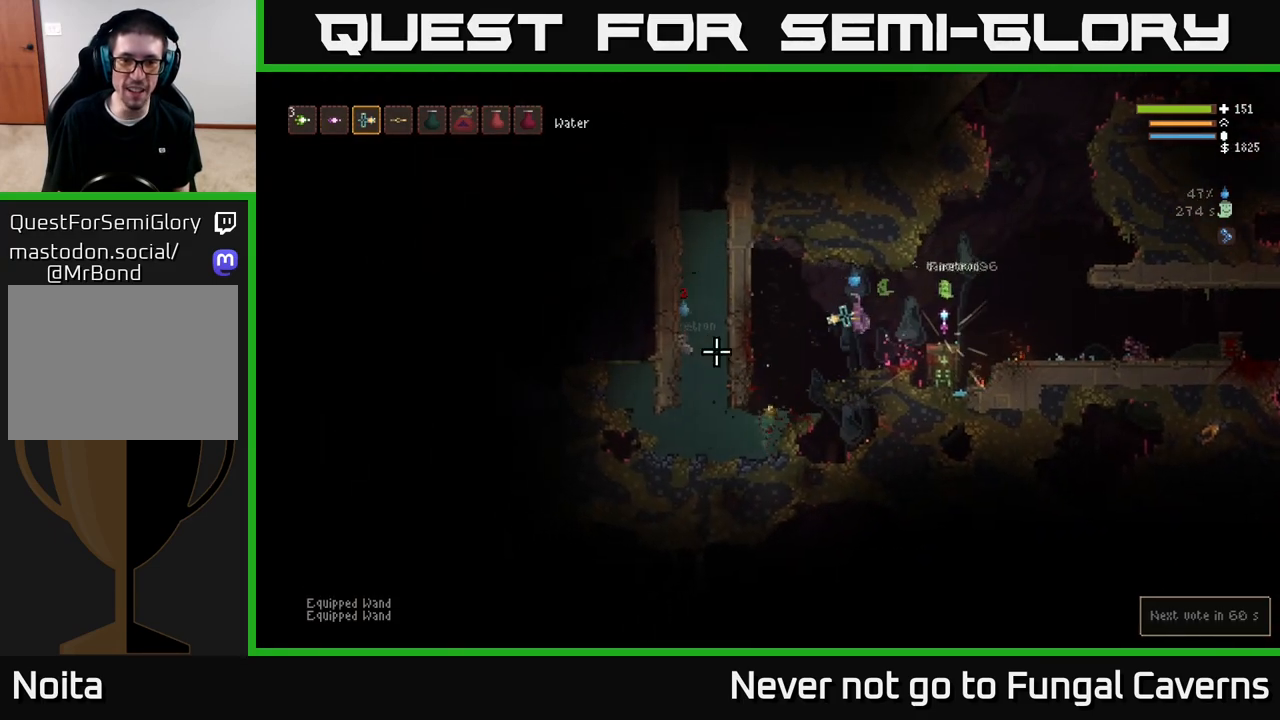
{"buttons": [], "left_stick": "left", "right_stick": "right", "events": [[167, "right_stick", "center"], [367, "right_stick", "right"]]}
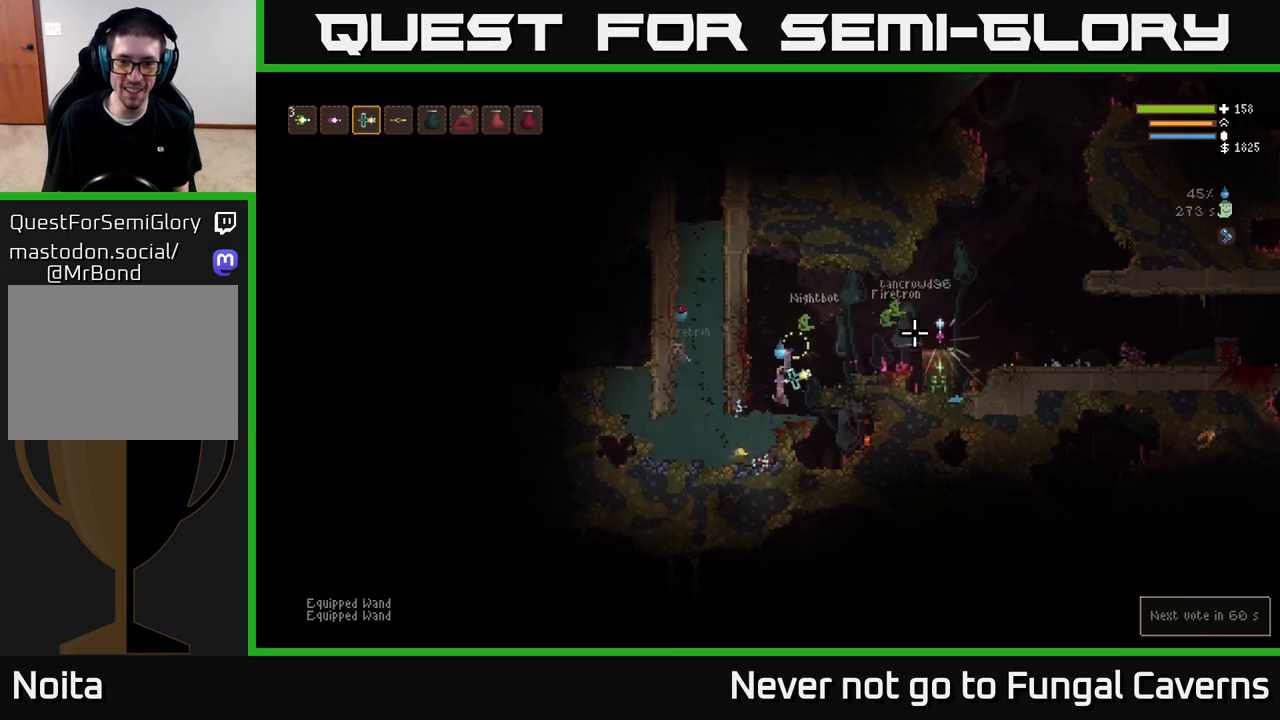
{"buttons": ["L2"], "left_stick": "right", "right_stick": "right", "events": [[167, "left_stick", "center"], [267, "left_stick", "right"], [350, "L2", "down"]]}
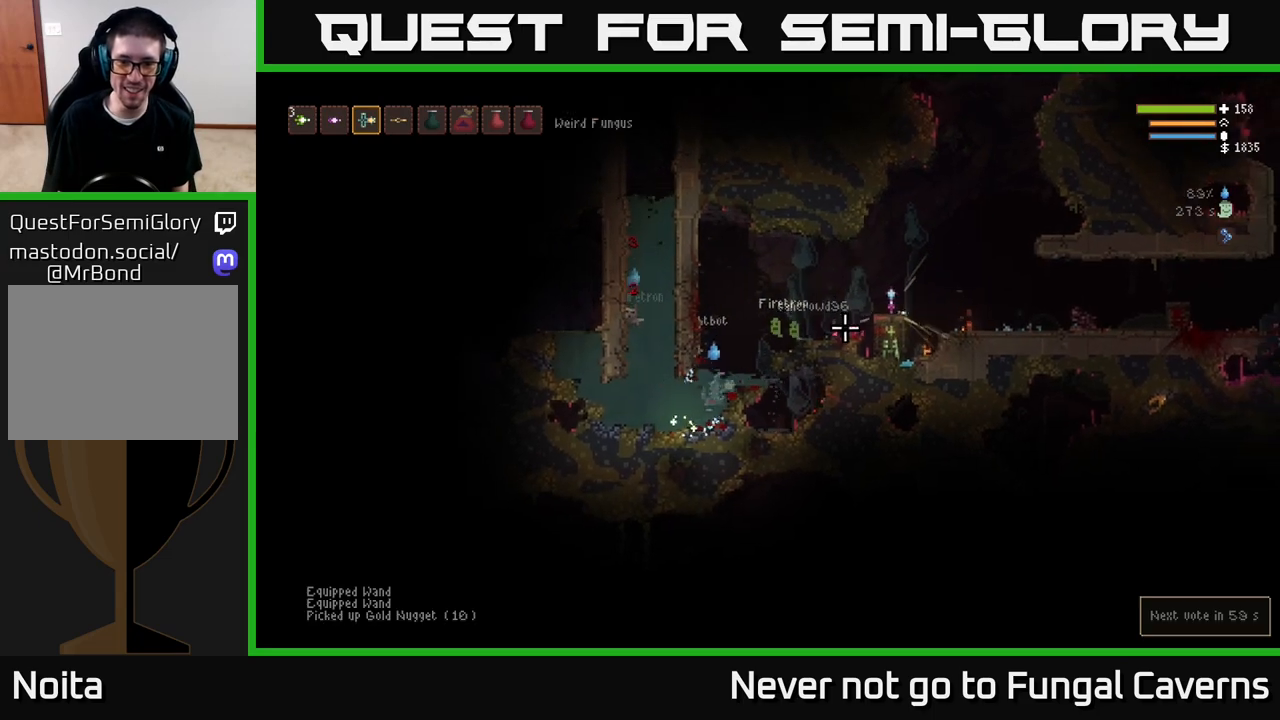
{"buttons": ["L2"], "left_stick": "right", "right_stick": "right", "events": [[283, "L2", "up"], [400, "L2", "down"]]}
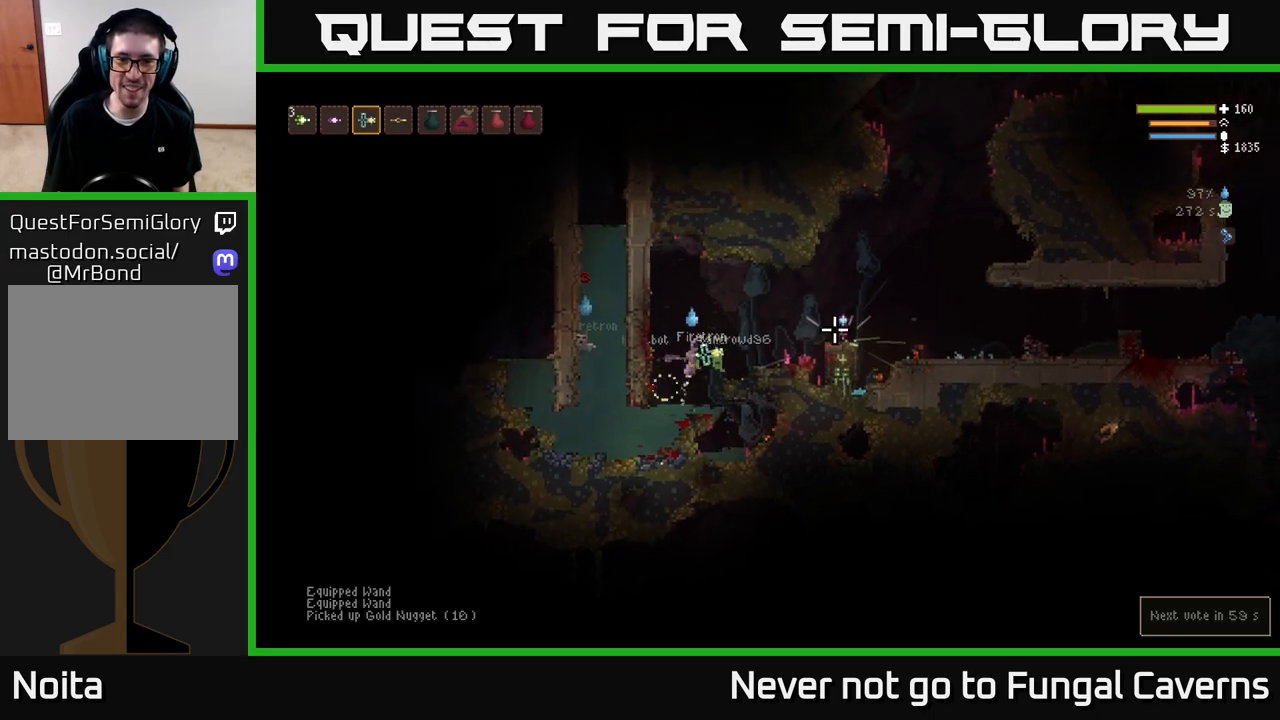
{"buttons": ["L2"], "left_stick": "right", "right_stick": "right", "events": [[50, "L2", "up"], [367, "L2", "down"]]}
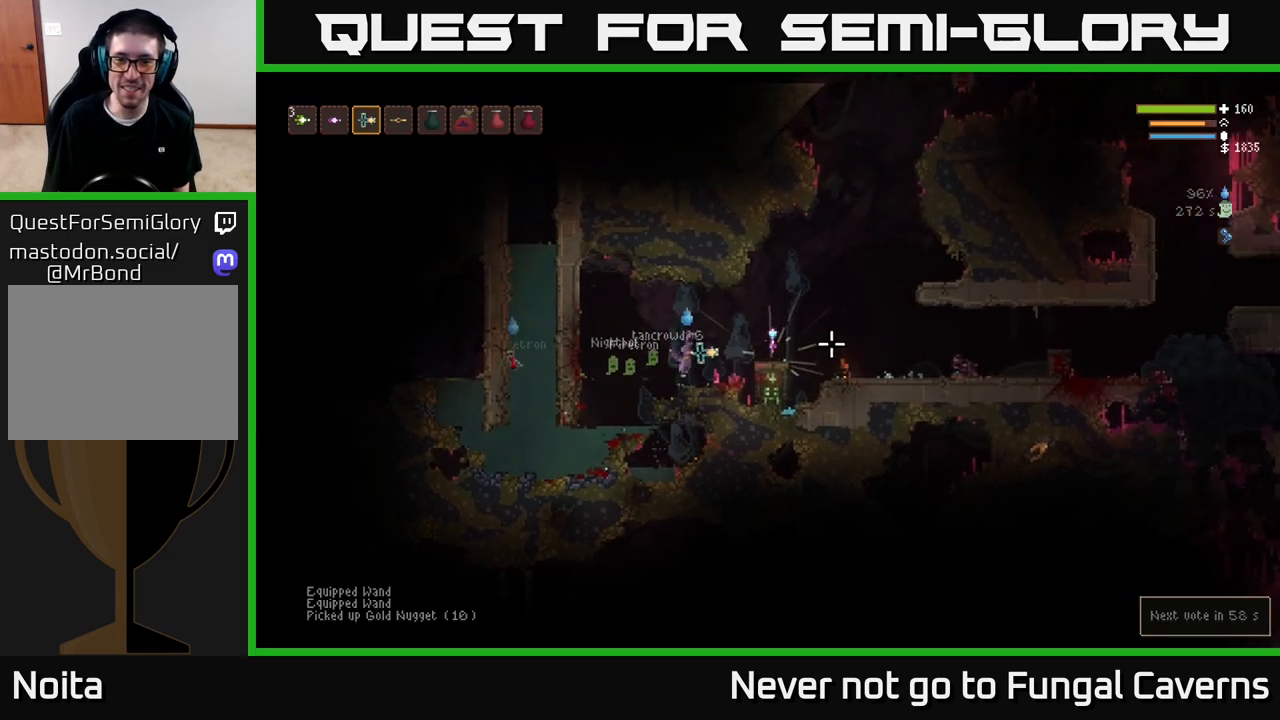
{"buttons": [], "left_stick": "right", "right_stick": "right", "events": [[67, "L2", "up"]]}
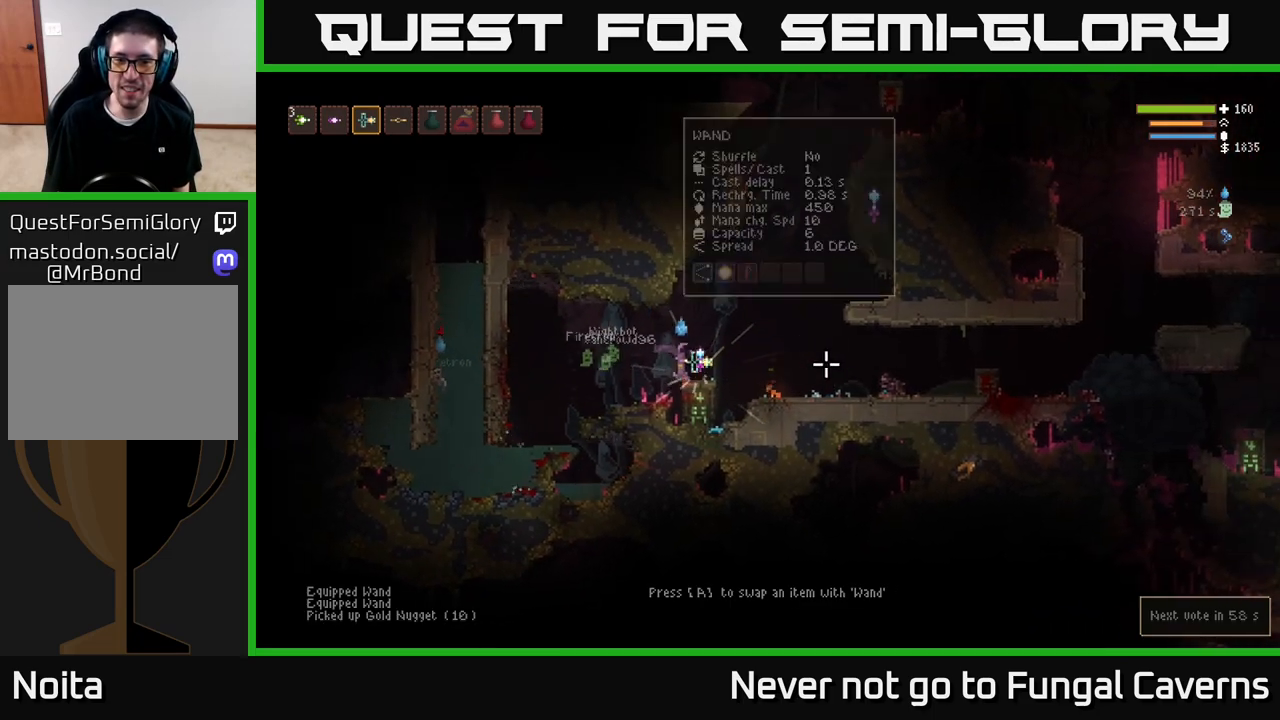
{"buttons": ["L2"], "left_stick": "right", "right_stick": "up-right", "events": [[100, "L2", "down"], [167, "right_stick", "up-right"]]}
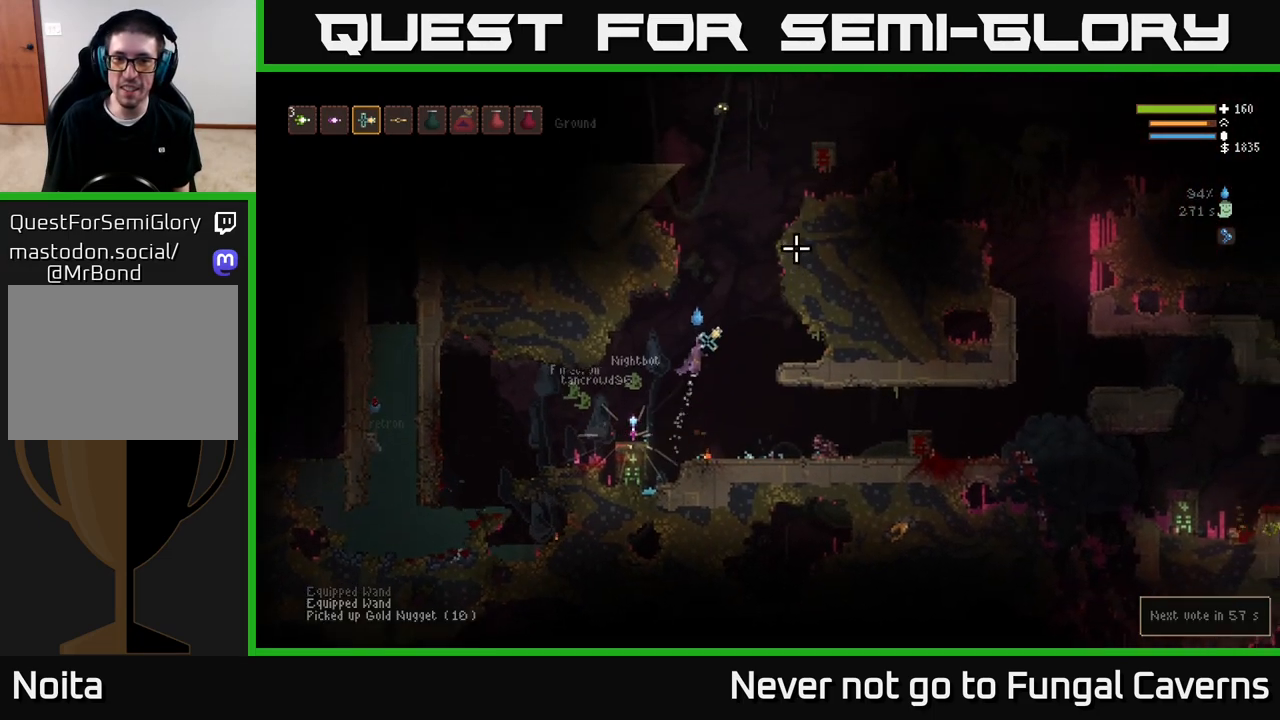
{"buttons": ["R2"], "left_stick": "center", "right_stick": "up", "events": [[233, "right_stick", "up"], [250, "left_stick", "up"], [317, "left_stick", "left"], [367, "R2", "down"], [383, "L2", "up"], [400, "left_stick", "center"]]}
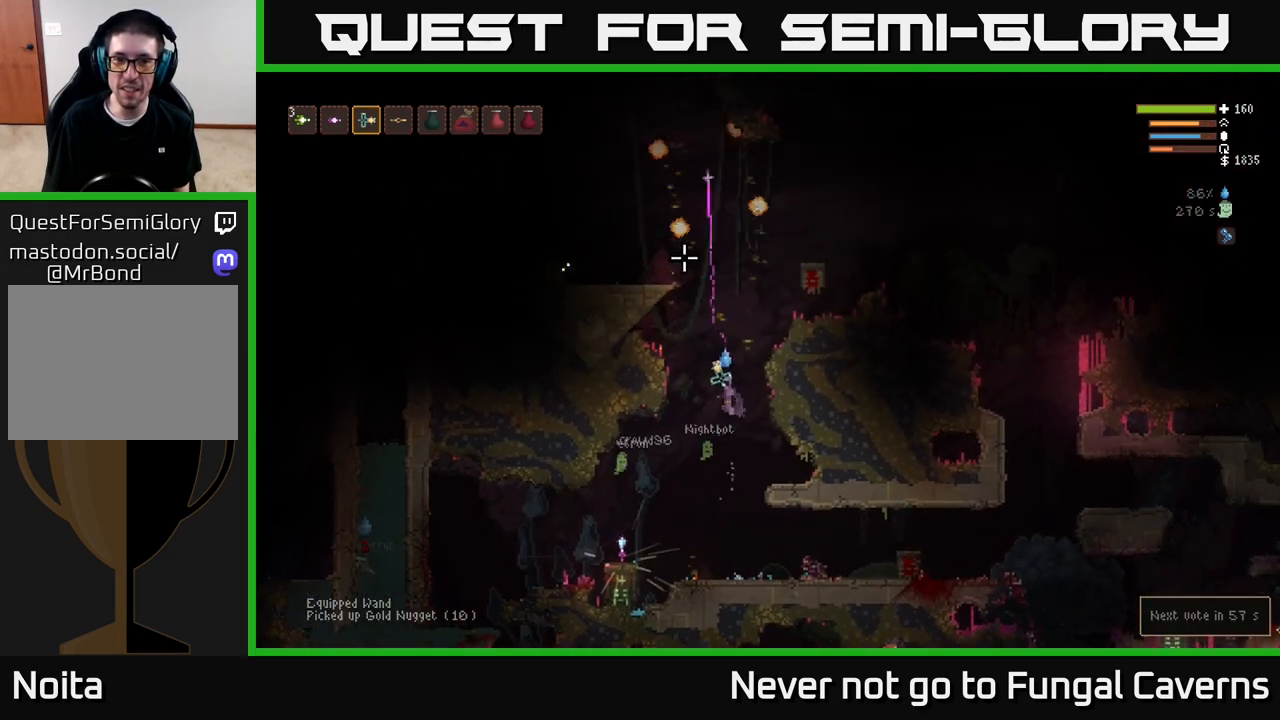
{"buttons": ["L2"], "left_stick": "center", "right_stick": "up", "events": [[33, "R2", "up"], [167, "left_stick", "right"], [233, "L2", "down"], [317, "left_stick", "left"], [500, "left_stick", "center"]]}
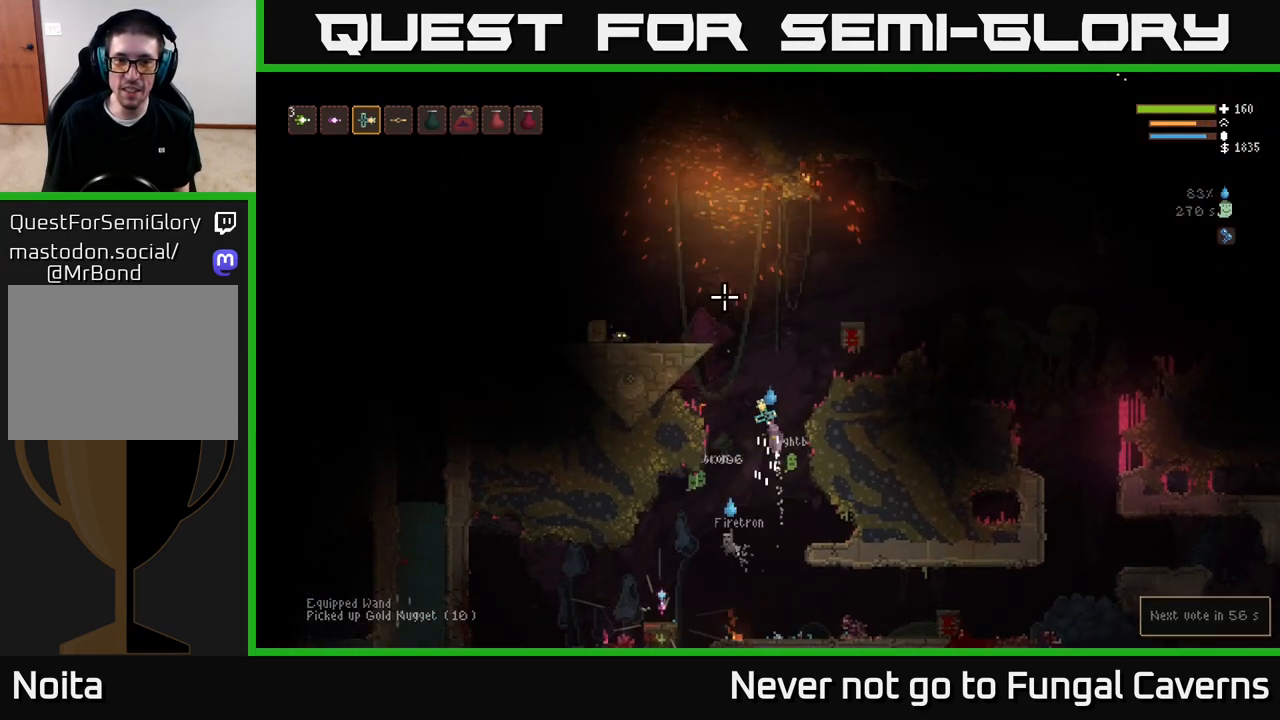
{"buttons": ["R2"], "left_stick": "right", "right_stick": "left", "events": [[83, "left_stick", "right"], [83, "right_stick", "up-left"], [300, "right_stick", "left"], [467, "R2", "down"], [500, "L2", "up"]]}
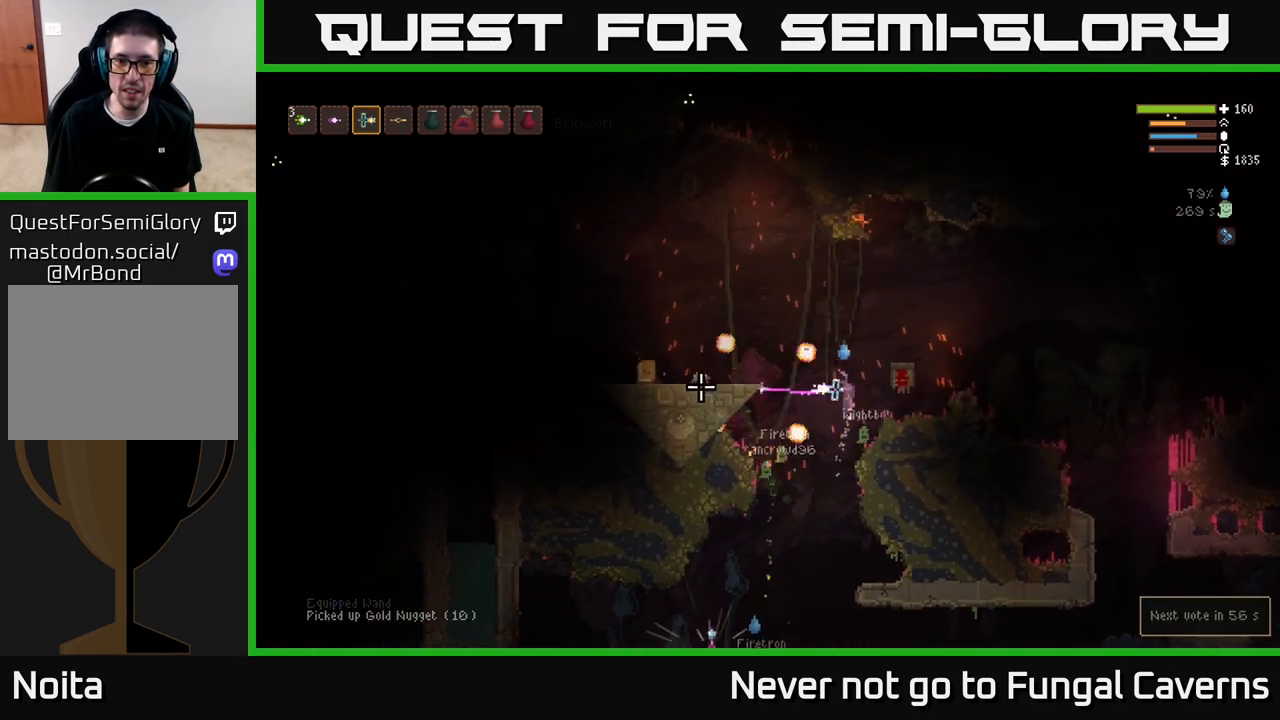
{"buttons": ["L2"], "left_stick": "right", "right_stick": "left", "events": [[83, "R2", "up"], [83, "left_stick", "up"], [133, "L2", "down"], [183, "left_stick", "center"], [233, "left_stick", "right"]]}
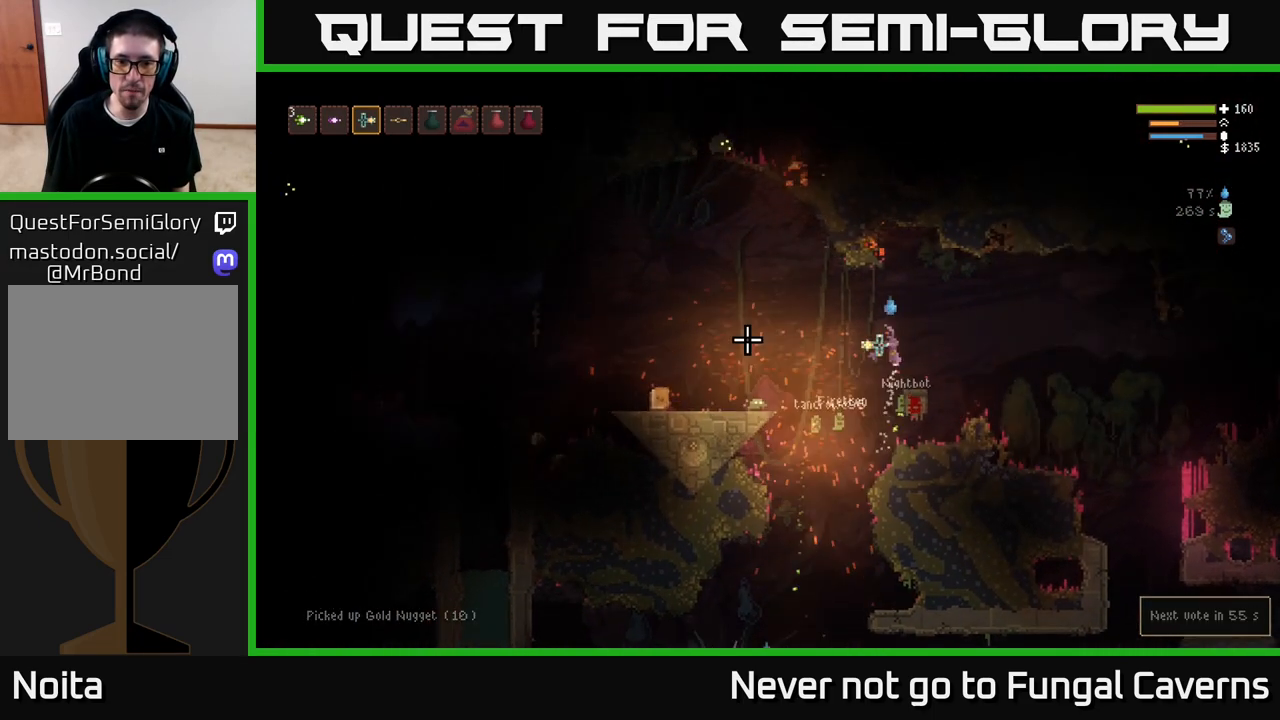
{"buttons": [], "left_stick": "right", "right_stick": "down-left", "events": [[100, "L2", "up"], [183, "right_stick", "down-left"], [283, "R2", "down"], [417, "R2", "up"]]}
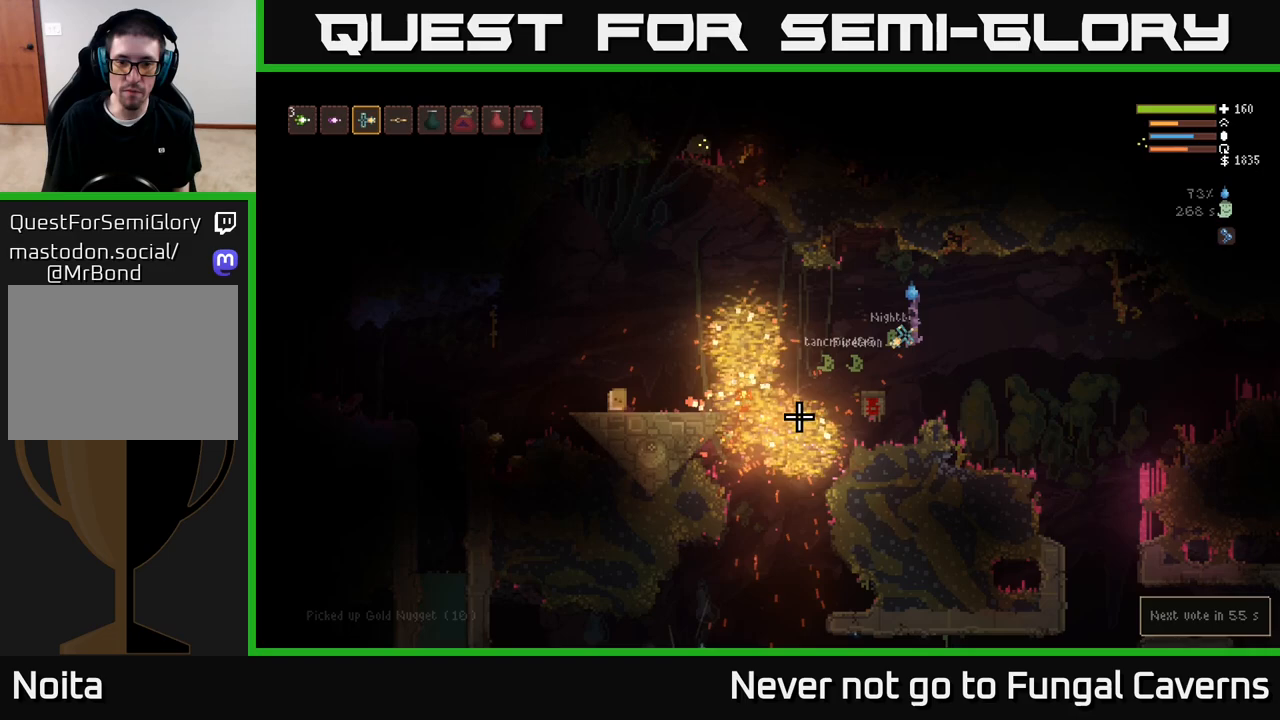
{"buttons": [], "left_stick": "left", "right_stick": "left", "events": [[100, "left_stick", "left"], [117, "L2", "down"], [117, "right_stick", "left"], [333, "L2", "up"]]}
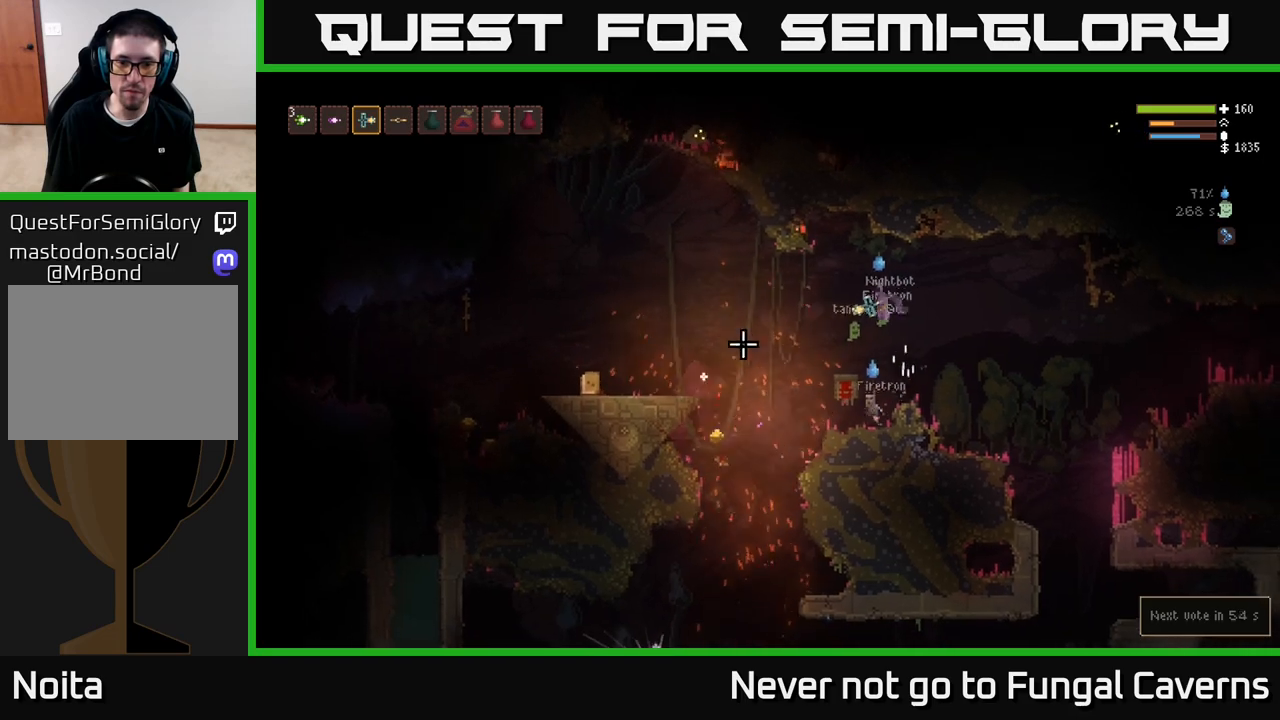
{"buttons": ["L2"], "left_stick": "left", "right_stick": "left", "events": [[400, "L2", "down"]]}
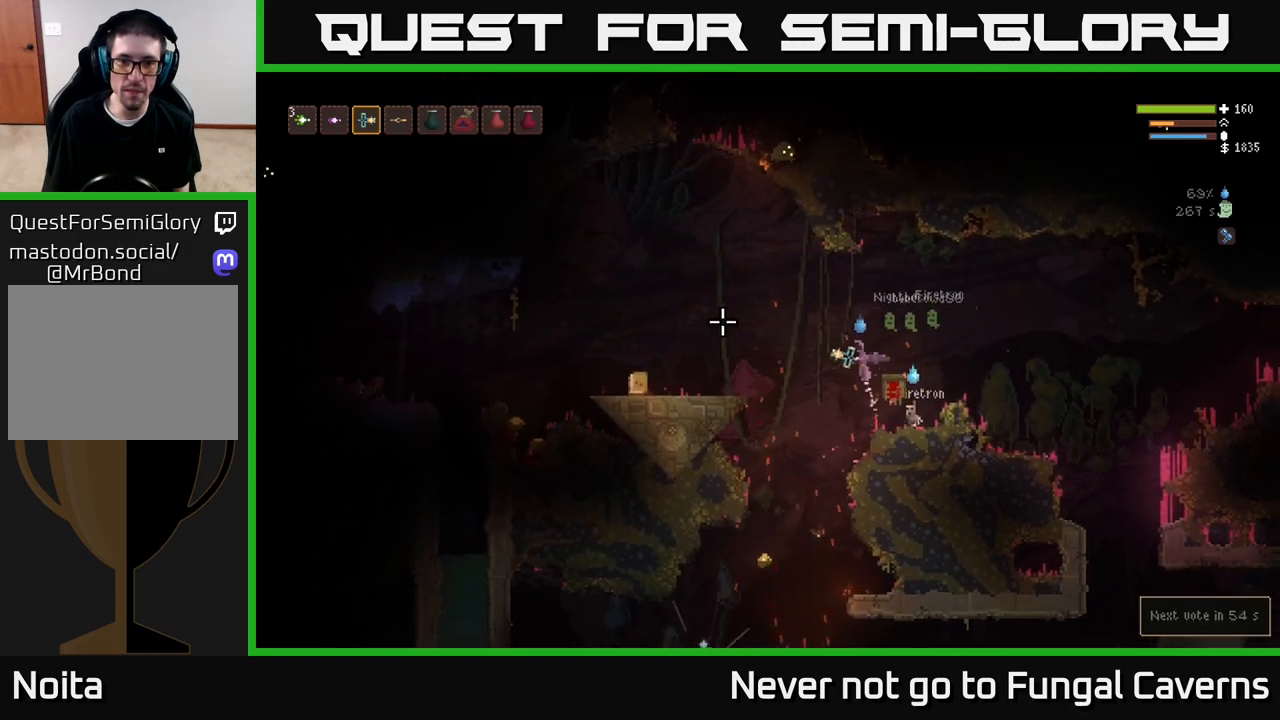
{"buttons": [], "left_stick": "left", "right_stick": "up", "events": [[117, "right_stick", "up-left"], [217, "right_stick", "up"], [267, "L2", "up"]]}
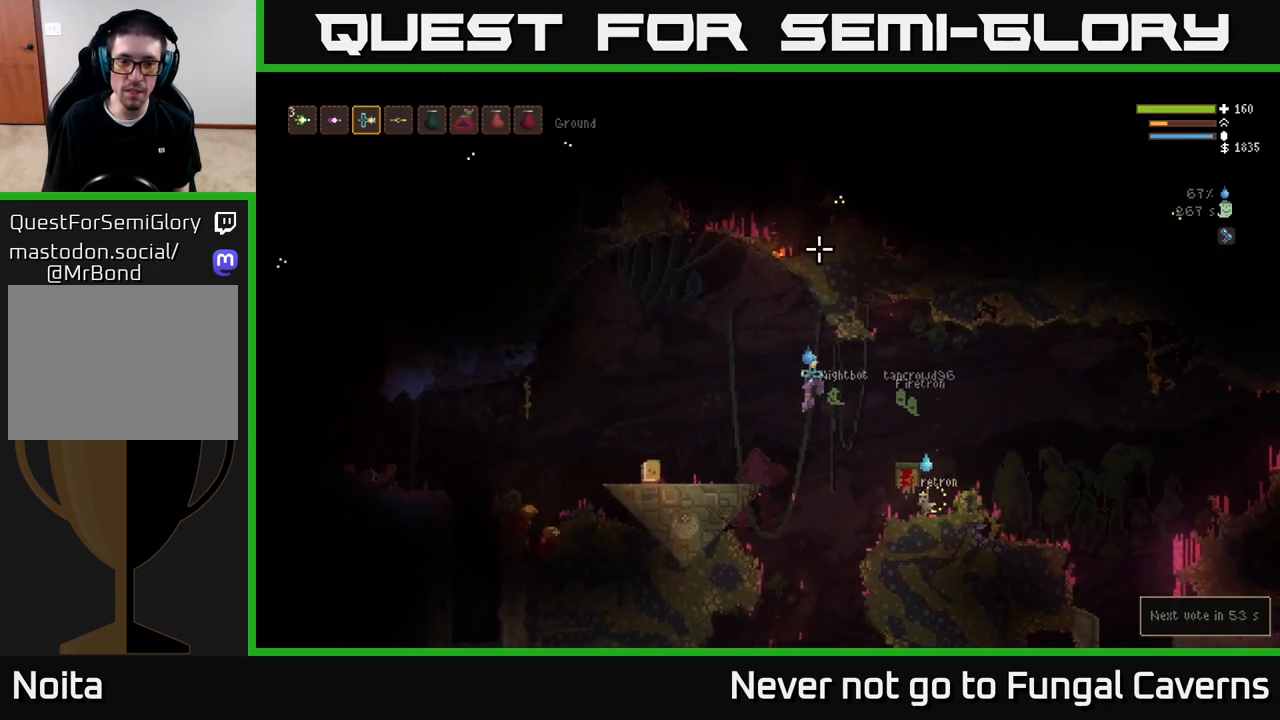
{"buttons": [], "left_stick": "left", "right_stick": "up", "events": []}
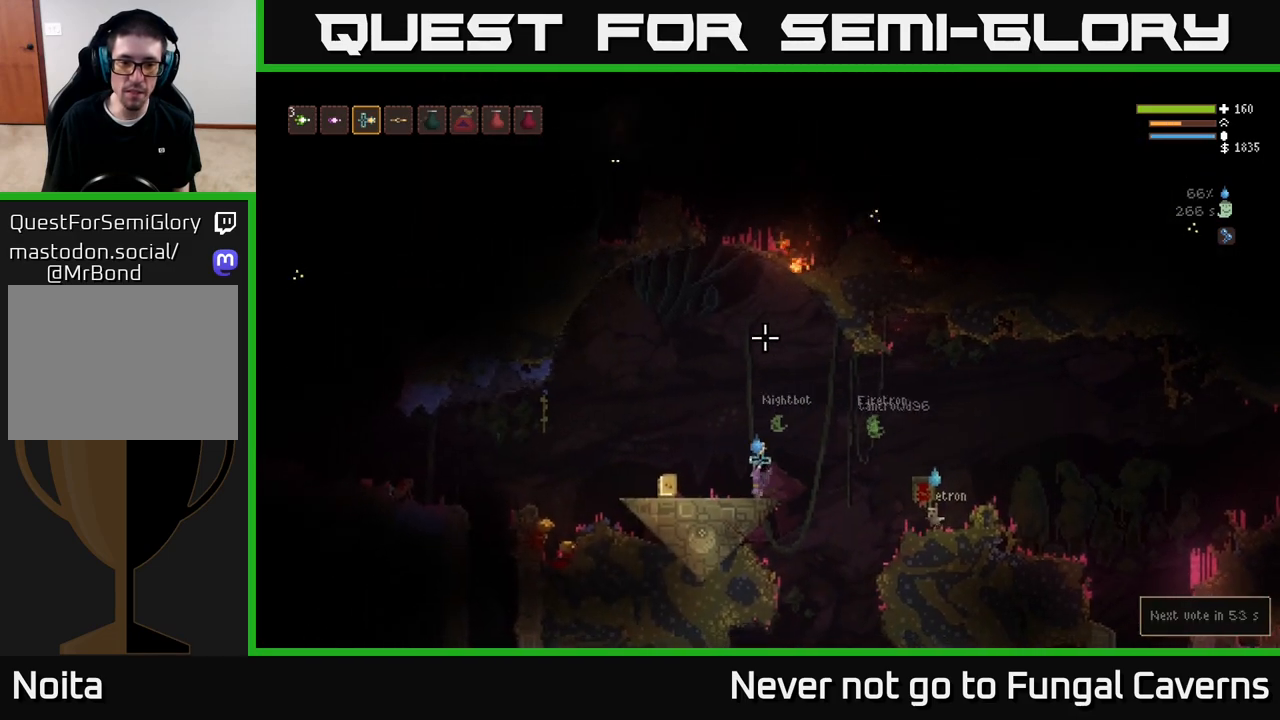
{"buttons": [], "left_stick": "left", "right_stick": "up", "events": [[33, "L2", "down"], [217, "L2", "up"]]}
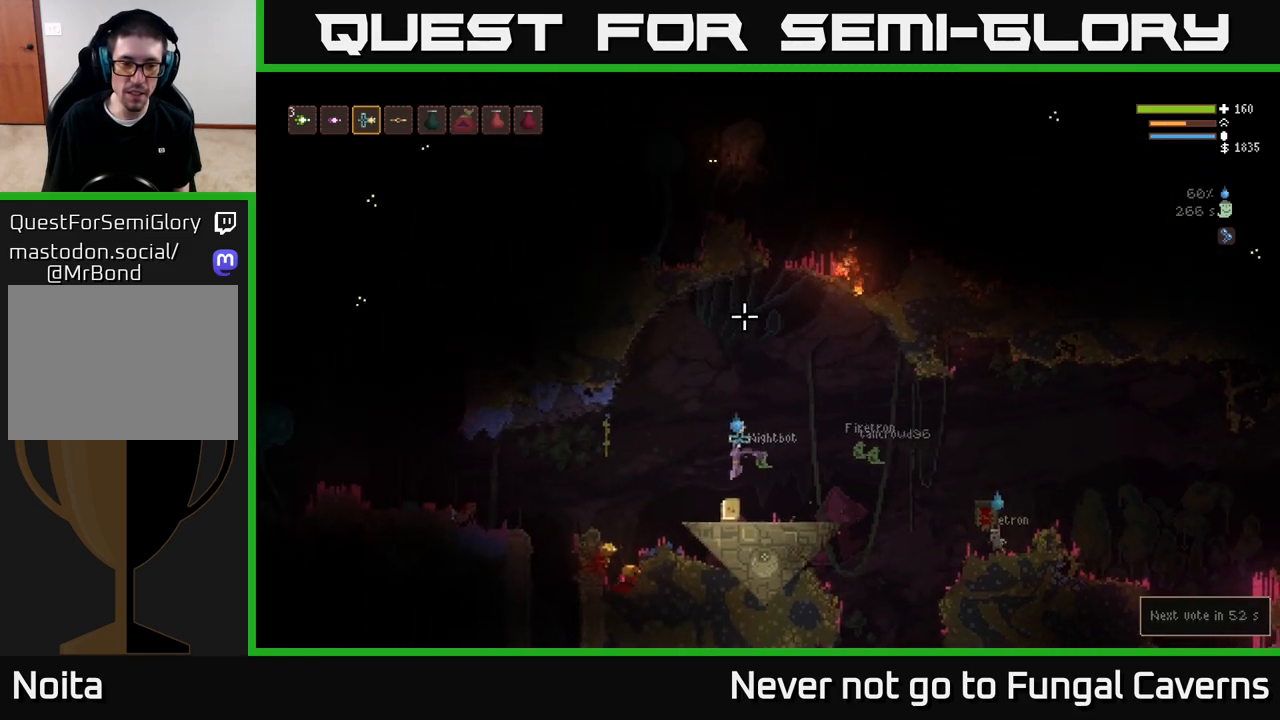
{"buttons": [], "left_stick": "left", "right_stick": "right", "events": [[233, "right_stick", "up-right"], [333, "right_stick", "right"]]}
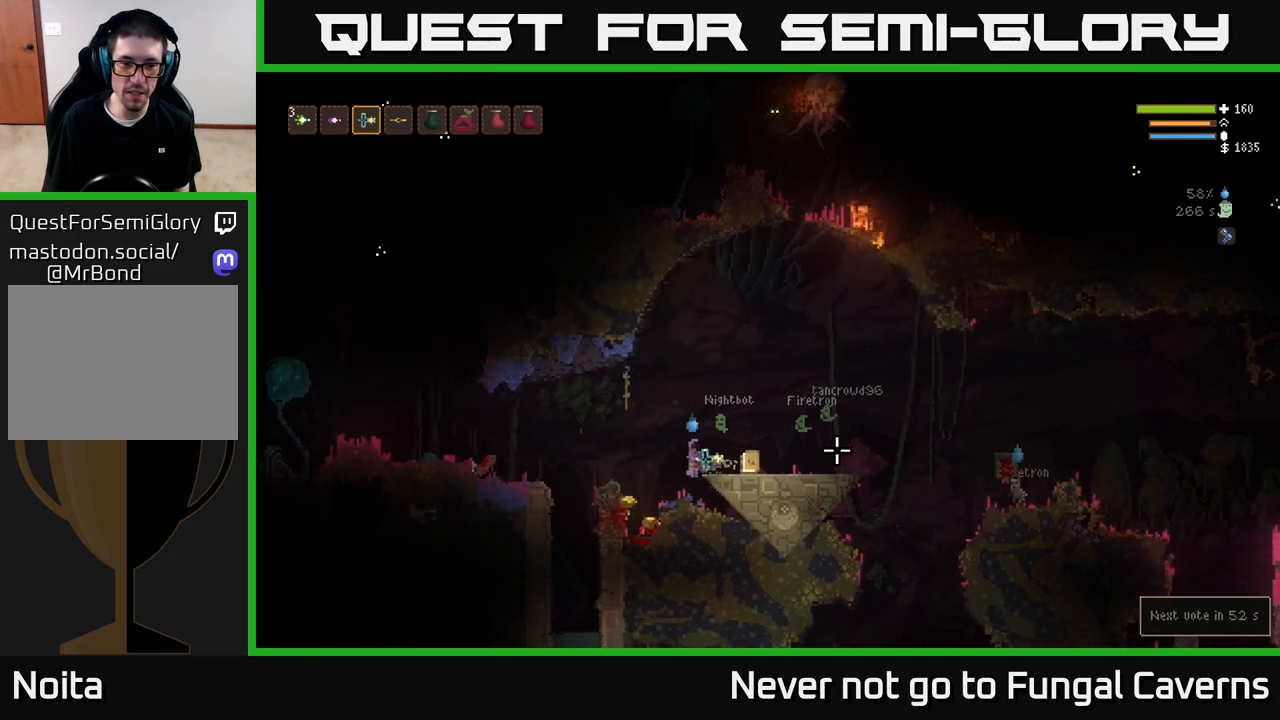
{"buttons": ["L2"], "left_stick": "center", "right_stick": "up-left", "events": [[100, "right_stick", "up-left"], [400, "left_stick", "center"], [450, "L2", "down"]]}
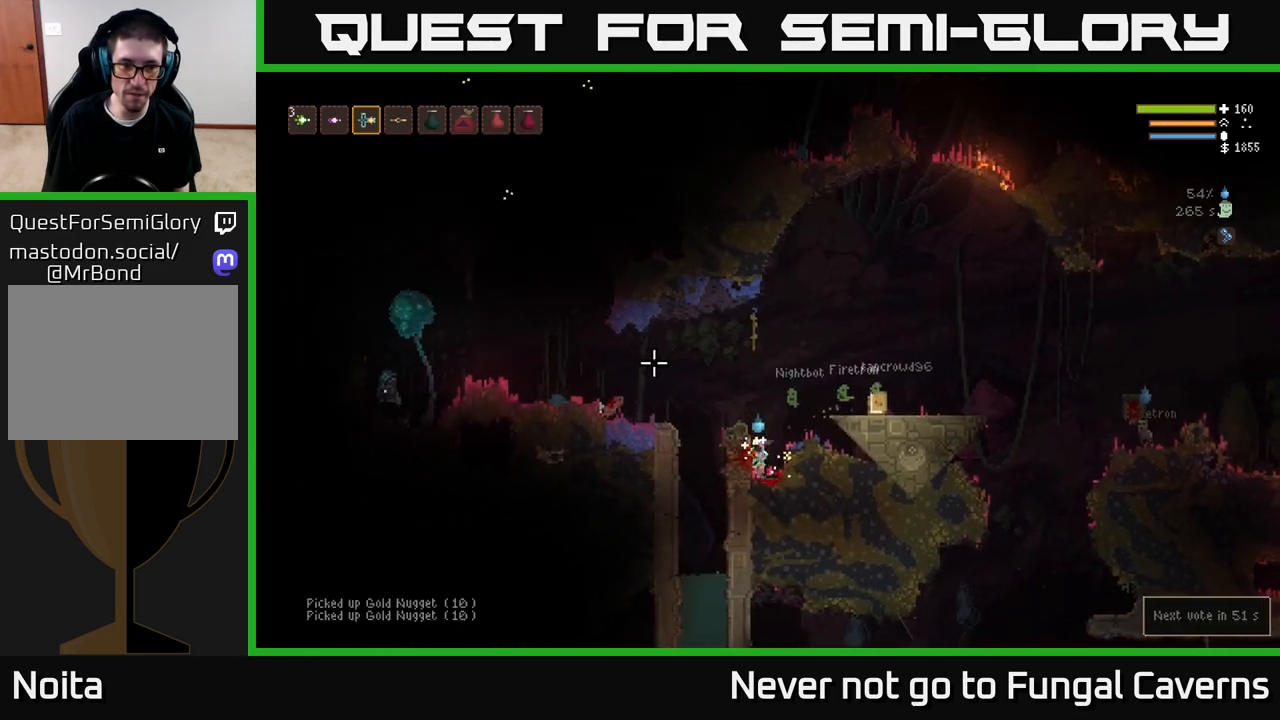
{"buttons": [], "left_stick": "left", "right_stick": "left", "events": [[117, "right_stick", "left"], [150, "L2", "up"], [267, "L2", "down"], [400, "left_stick", "left"], [433, "L2", "up"]]}
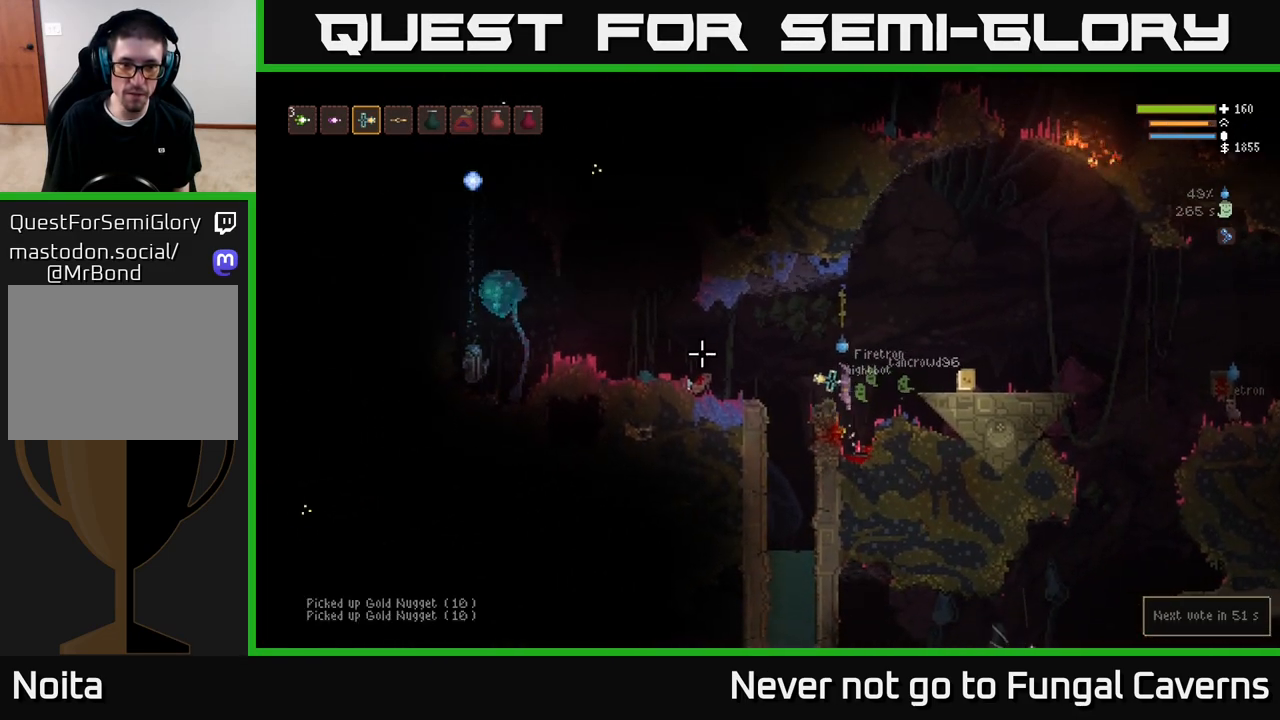
{"buttons": ["L2"], "left_stick": "left", "right_stick": "left", "events": [[100, "left_stick", "center"], [117, "L1", "down"], [217, "L1", "up"], [350, "L2", "down"], [367, "left_stick", "left"]]}